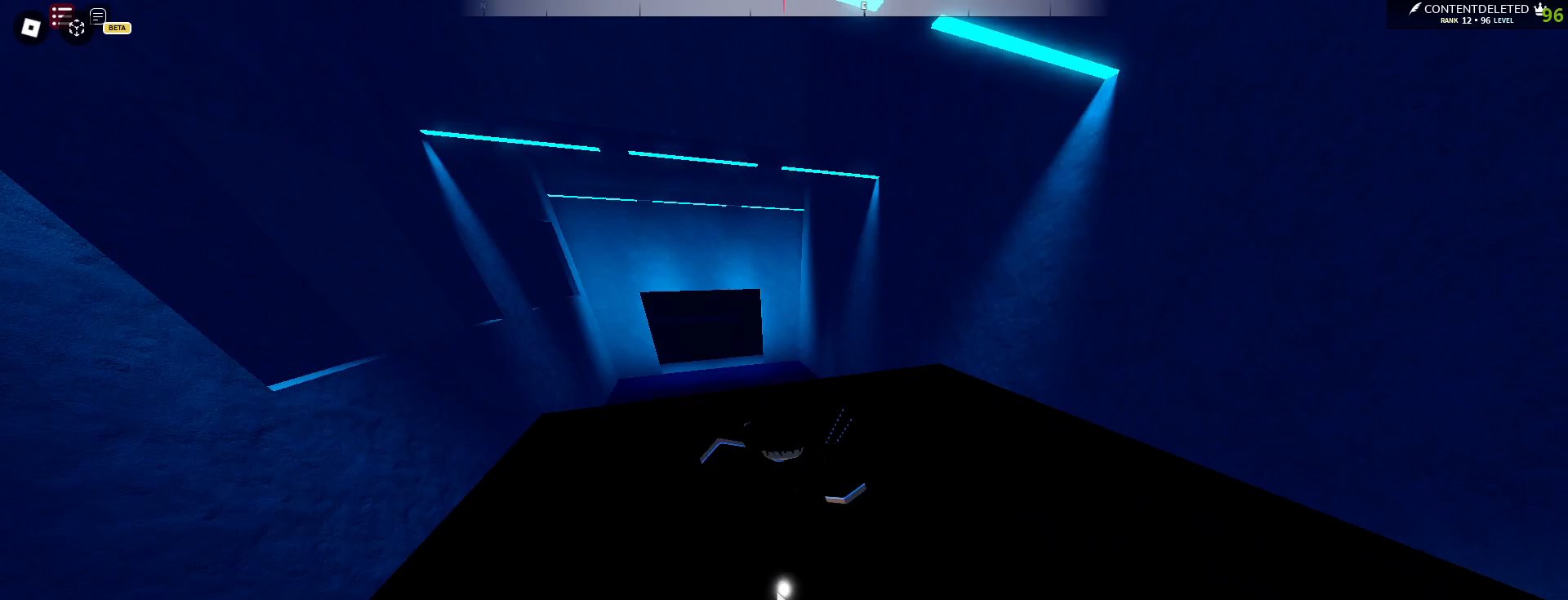
Gameplay with keyboard and mouse; each line is a JSON object with the keys and mouse buttons held at the frame after it. "events" lists presses ("down") and releases ("up") of "a", "ctrl", "d", "e", "f", "q", "r", "s", "shift", "space", "tab", "w", "mouse_left", "mouse_wheel", "mouse_right", "mouse_mb4" and "mouse_mb5" between this image and that frame as [ms after this image, input, new state], when the widget could be followed in between. "mouse_left", "mouse_wheel", "mouse_right", "mouse_mb4", "mouse_mb5" = the "left", "wheel", "right", "mb4", "mb5" buttons of the "mouse" list. No other keys are recorded. "wheel" means that the mouse wheel is clicked or scrolled. Mouse movement is not recorded.
{"keys": ["w"], "mouse": ["right"], "events": []}
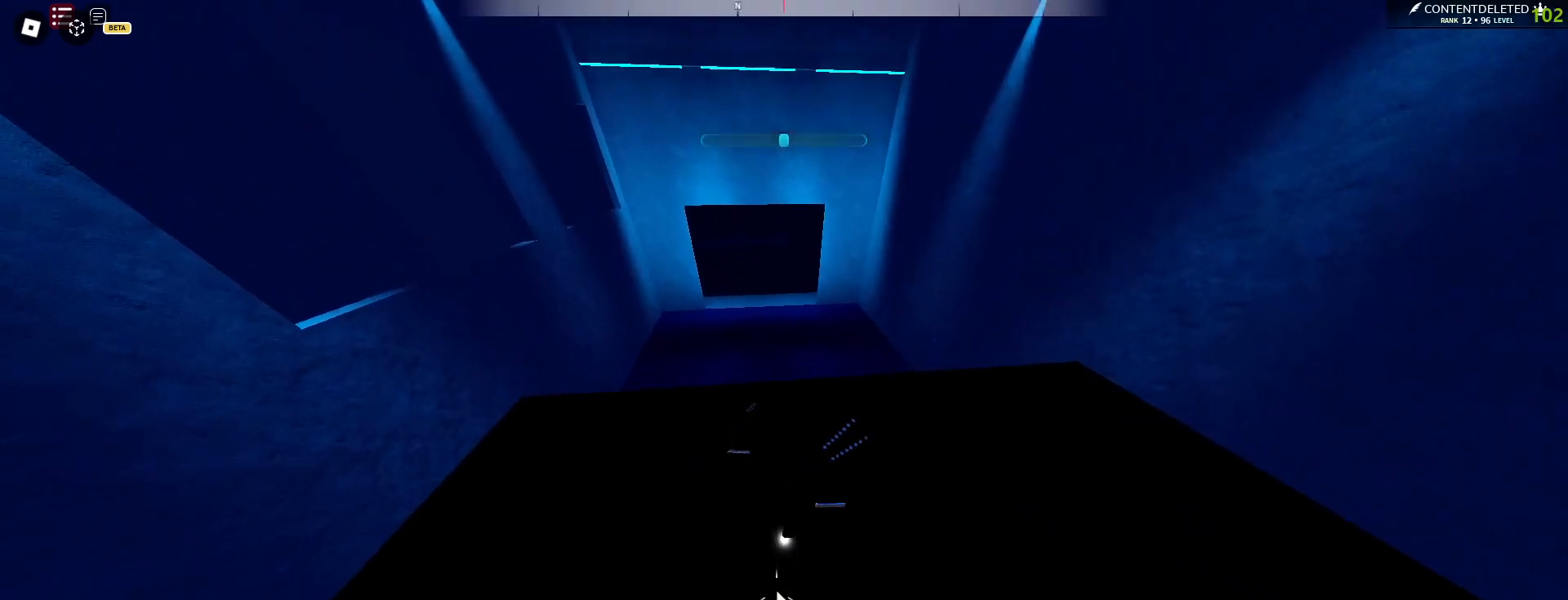
{"keys": ["w"], "mouse": ["right"], "events": [[267, "shift", "down"], [333, "shift", "up"]]}
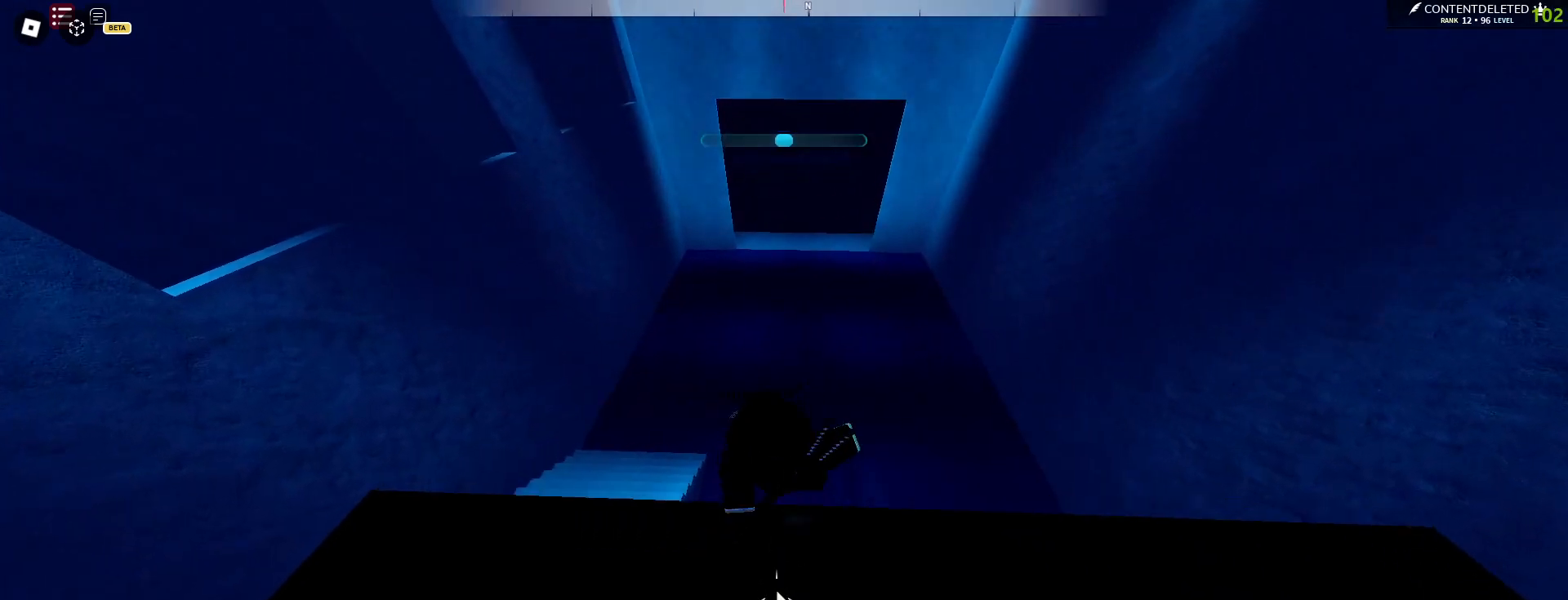
{"keys": ["a", "s"], "mouse": ["right"], "events": [[83, "a", "down"], [200, "w", "up"], [417, "s", "down"]]}
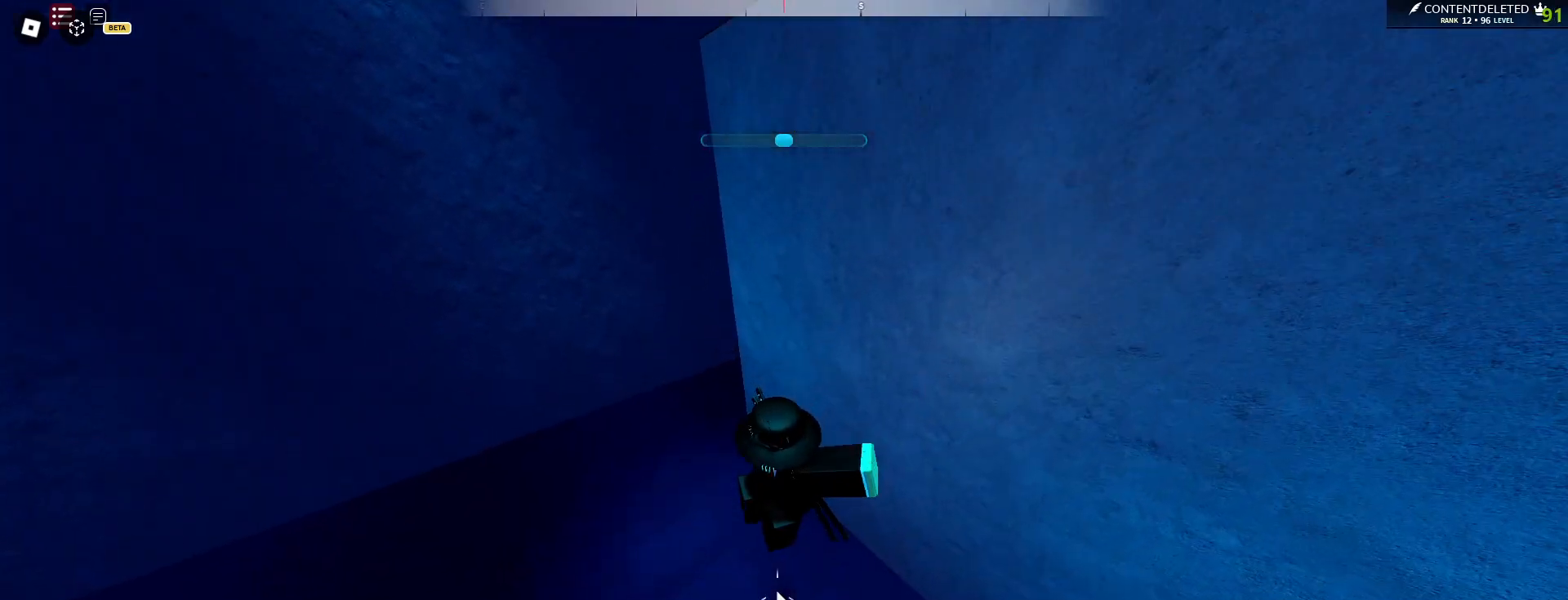
{"keys": ["s", "shift"], "mouse": ["right"], "events": [[33, "a", "up"], [233, "shift", "down"]]}
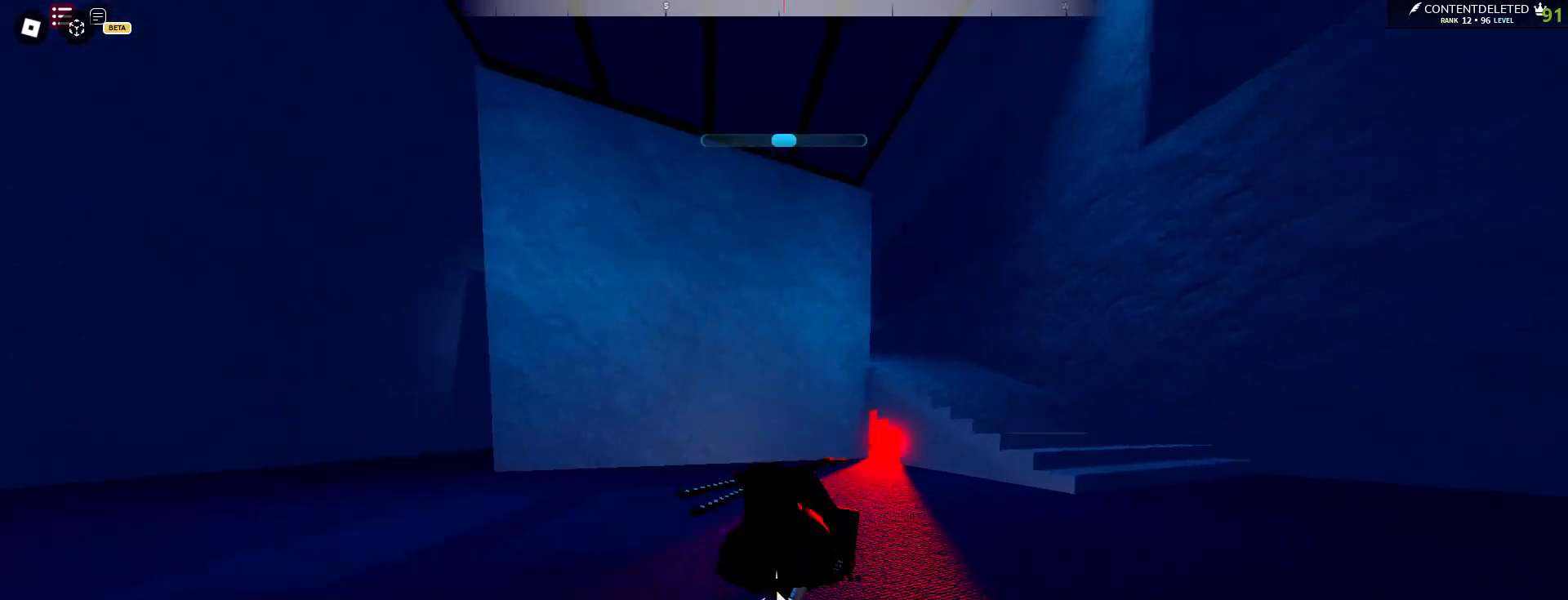
{"keys": ["a", "w"], "mouse": [], "events": [[17, "shift", "up"], [33, "mouse_right", "up"], [217, "d", "down"], [267, "s", "up"], [383, "w", "down"], [467, "a", "down"], [483, "d", "up"]]}
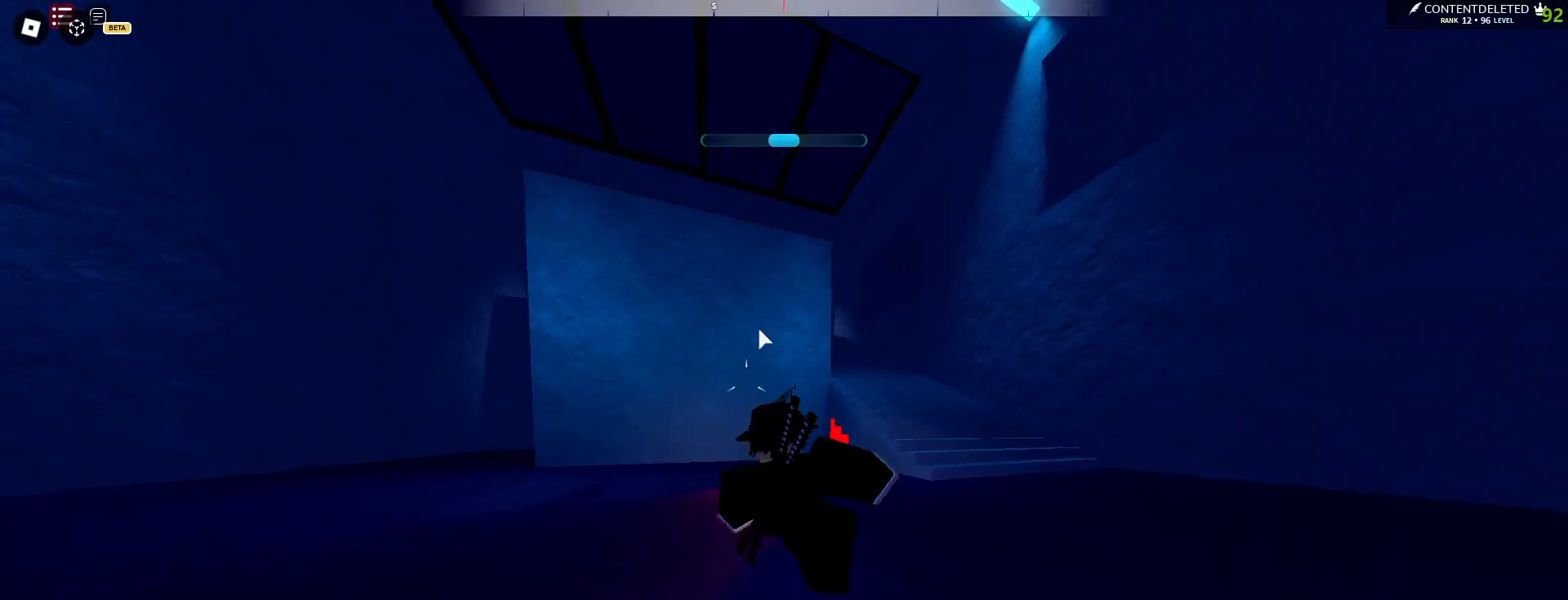
{"keys": [], "mouse": [], "events": [[100, "a", "up"], [133, "w", "up"], [267, "e", "down"], [350, "e", "up"], [400, "s", "down"], [500, "s", "up"]]}
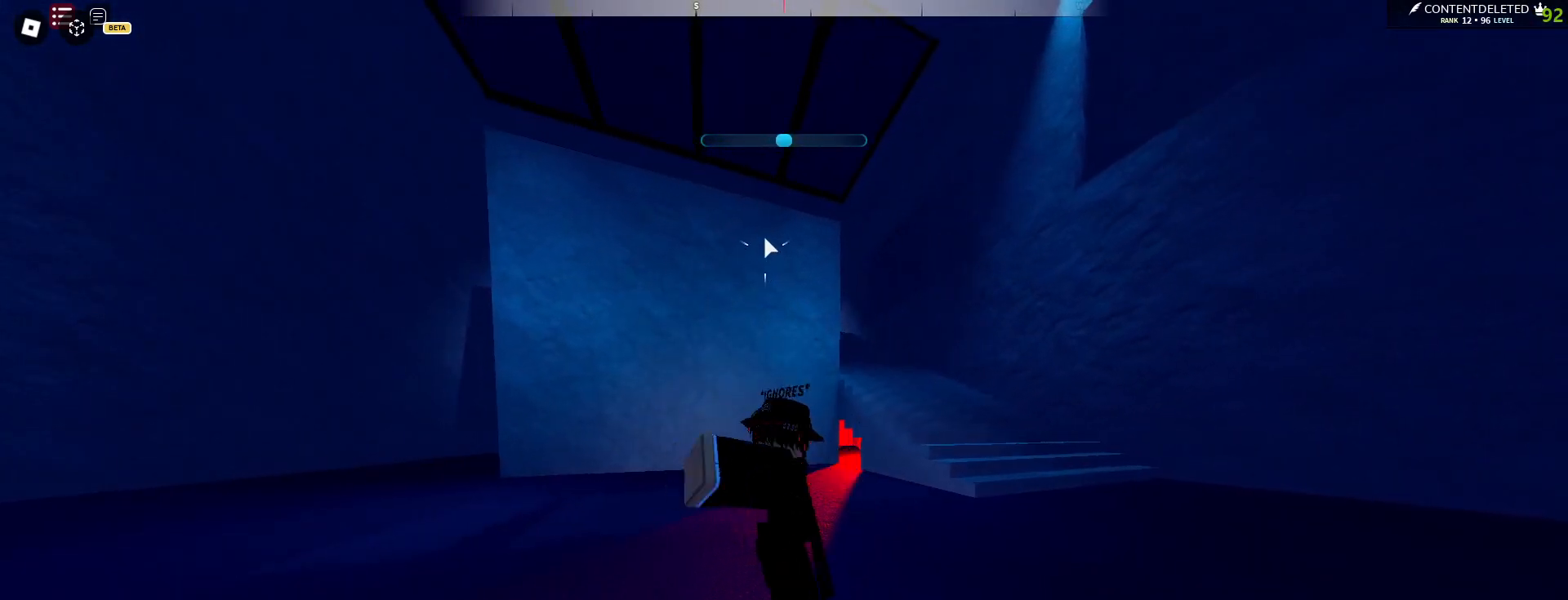
{"keys": ["e"], "mouse": [], "events": [[117, "e", "down"], [167, "e", "up"], [233, "e", "down"], [283, "e", "up"], [333, "e", "down"], [400, "e", "up"], [450, "e", "down"]]}
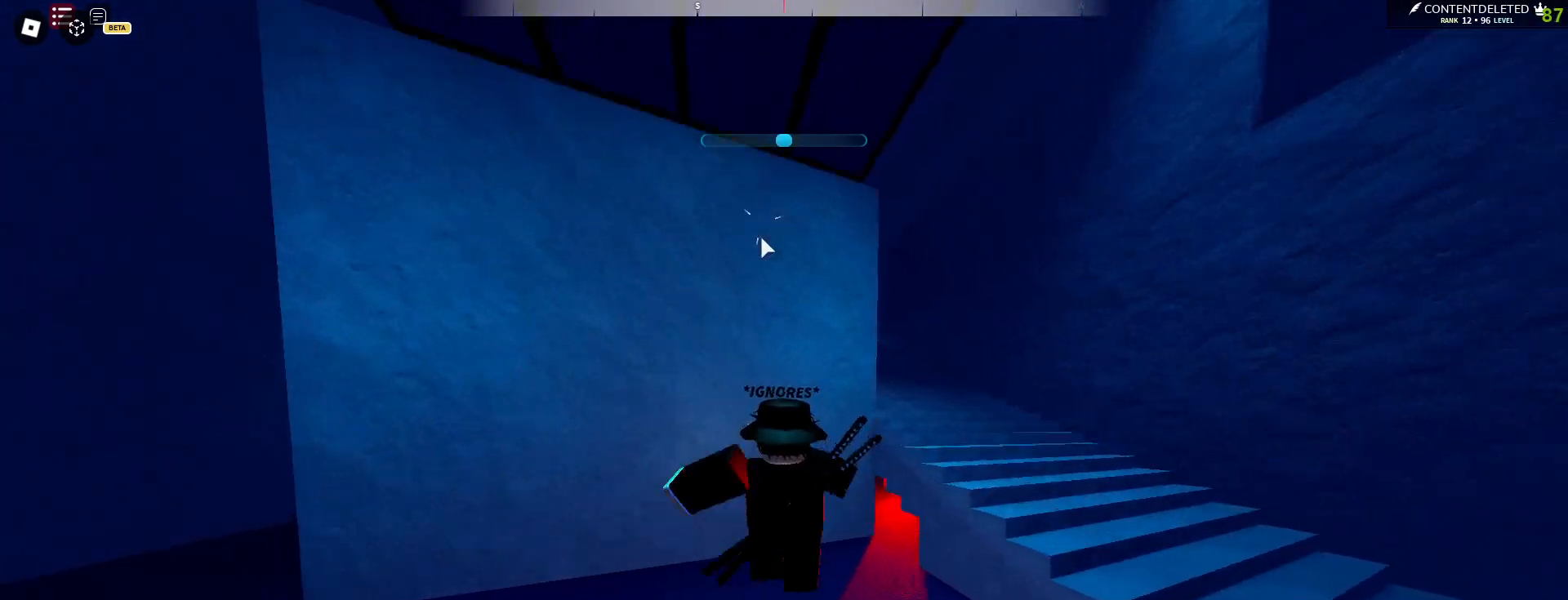
{"keys": ["s"], "mouse": [], "events": [[17, "e", "up"], [83, "e", "down"], [150, "e", "up"], [200, "e", "down"], [283, "s", "down"], [317, "e", "up"]]}
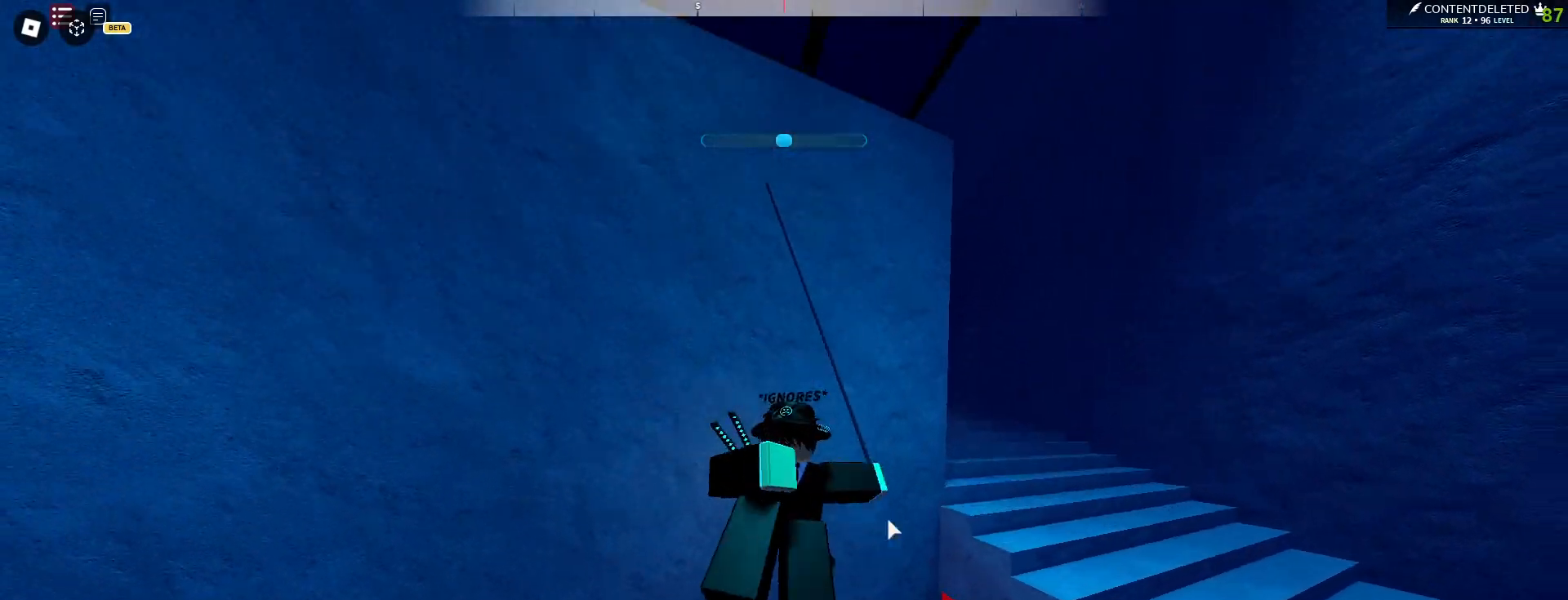
{"keys": ["d", "s"], "mouse": [], "events": [[183, "mouse_wheel", "down"], [333, "mouse_wheel", "up"], [500, "d", "down"]]}
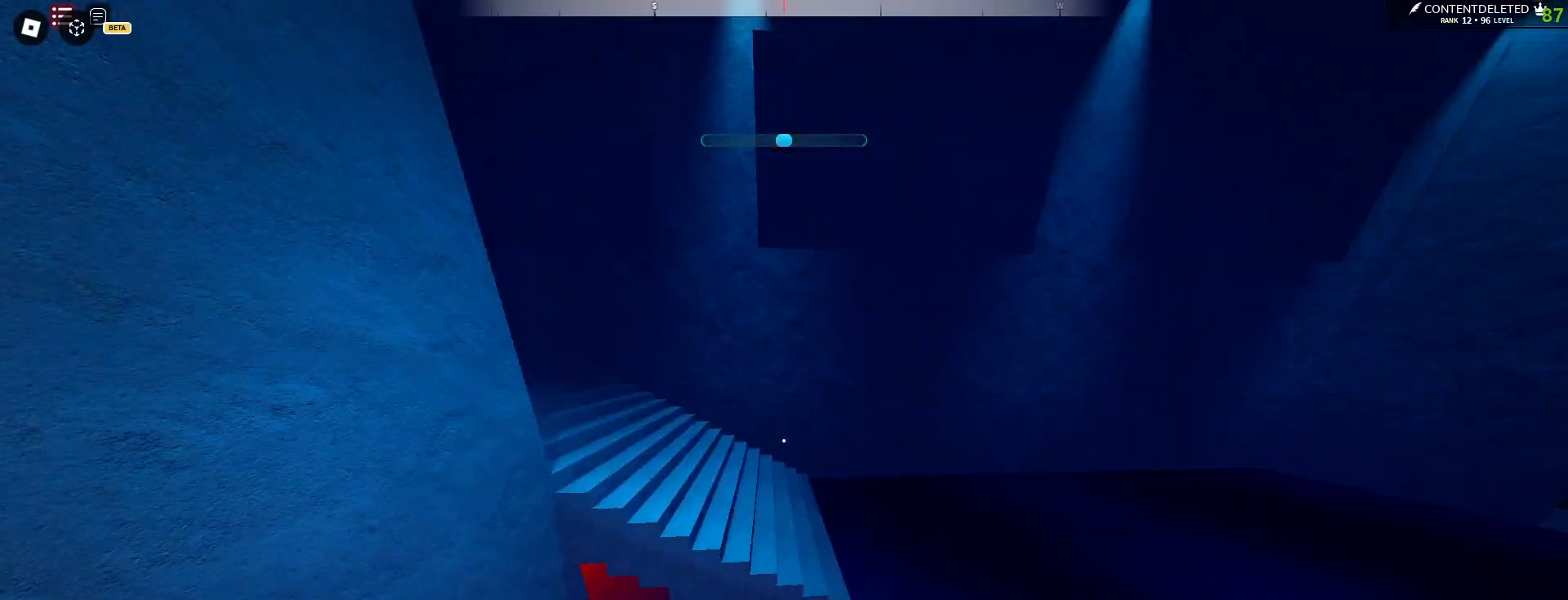
{"keys": ["d", "w"], "mouse": [], "events": [[133, "s", "up"], [317, "w", "down"]]}
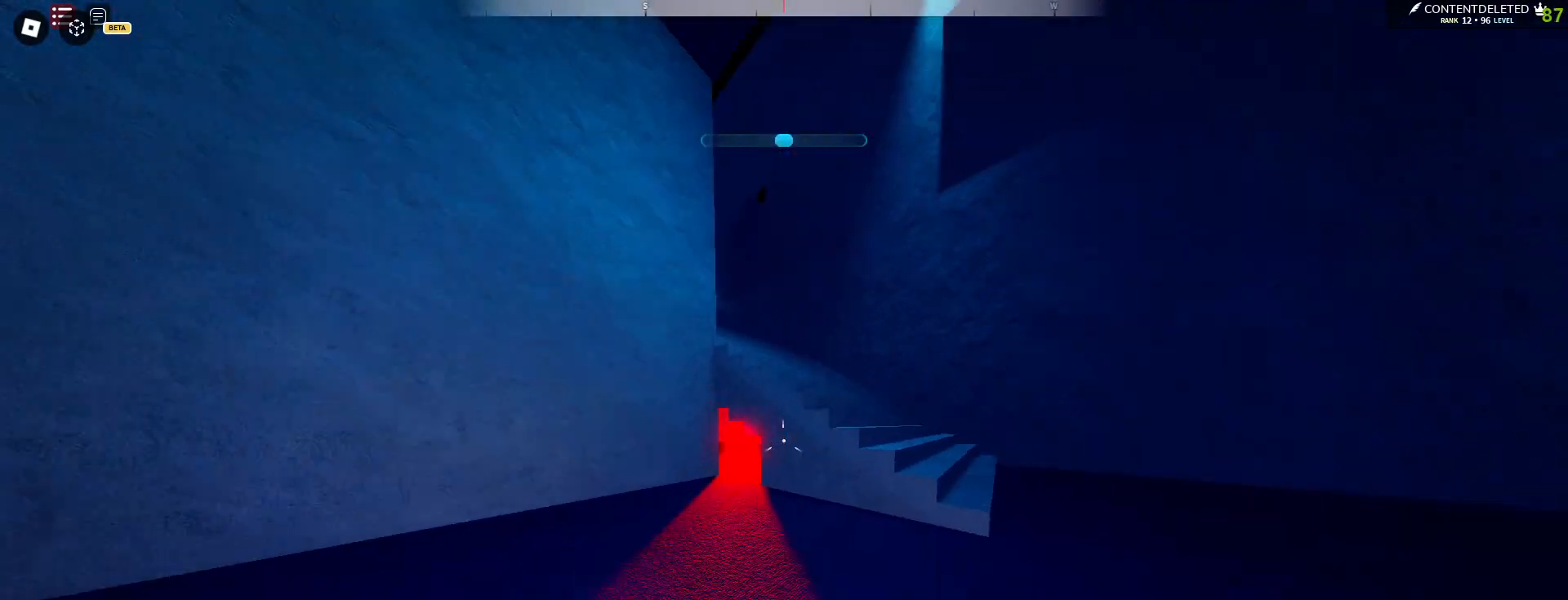
{"keys": ["w"], "mouse": [], "events": [[133, "d", "up"]]}
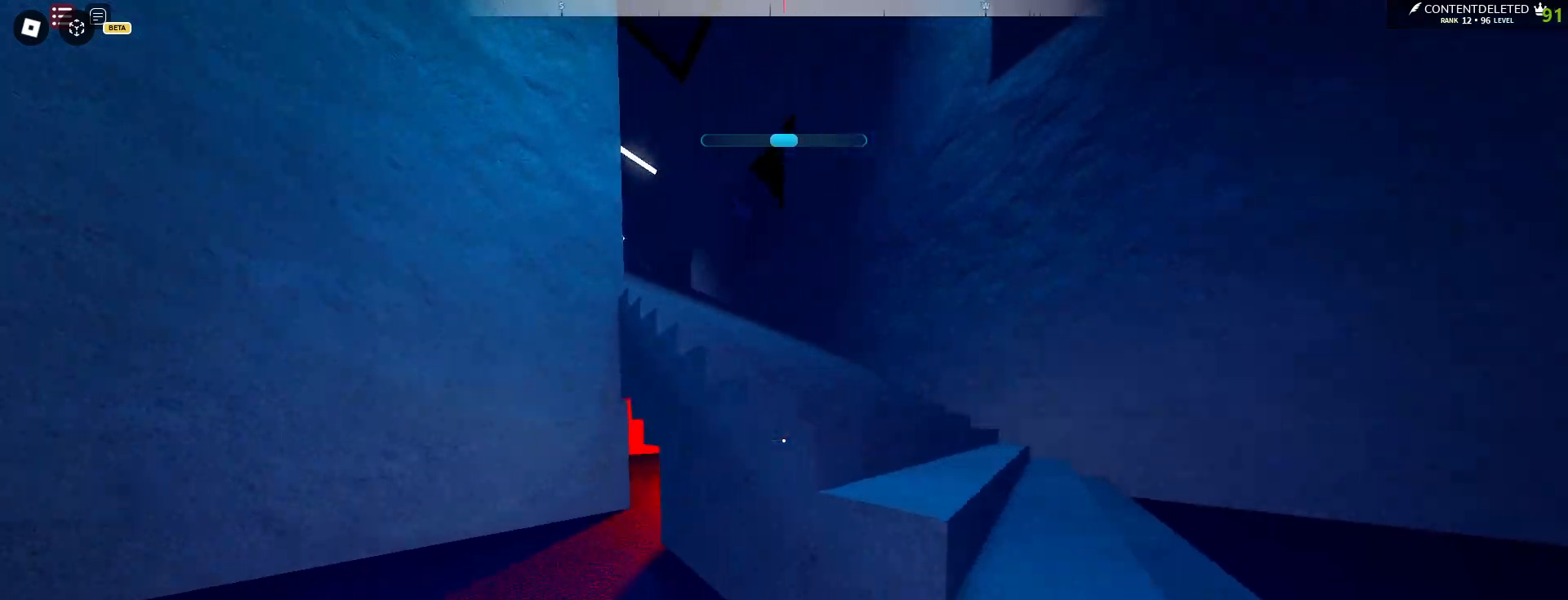
{"keys": ["space", "w"], "mouse": [], "events": [[17, "space", "down"], [17, "w", "up"], [333, "w", "down"]]}
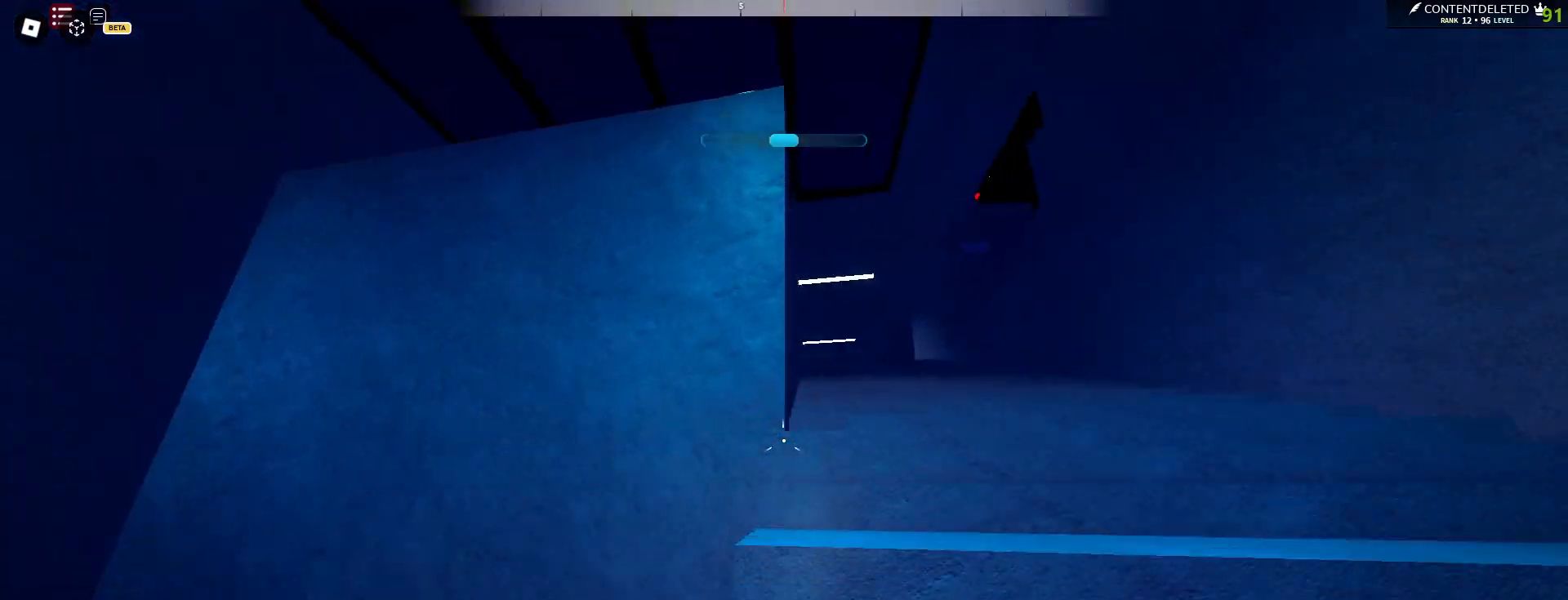
{"keys": ["space", "w"], "mouse": [], "events": [[17, "space", "up"], [500, "space", "down"]]}
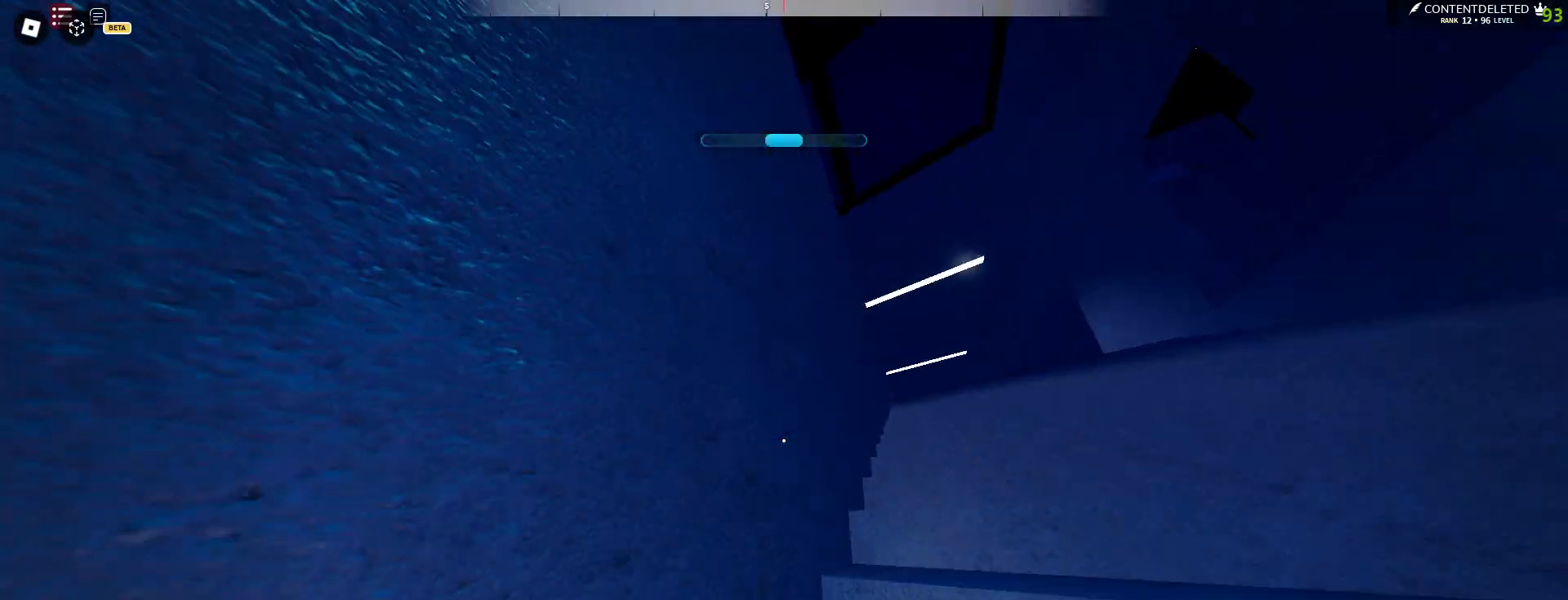
{"keys": ["w"], "mouse": [], "events": [[67, "space", "up"], [167, "mouse_left", "down"], [200, "space", "down"], [250, "mouse_left", "up"], [250, "space", "up"], [283, "space", "down"], [383, "space", "up"]]}
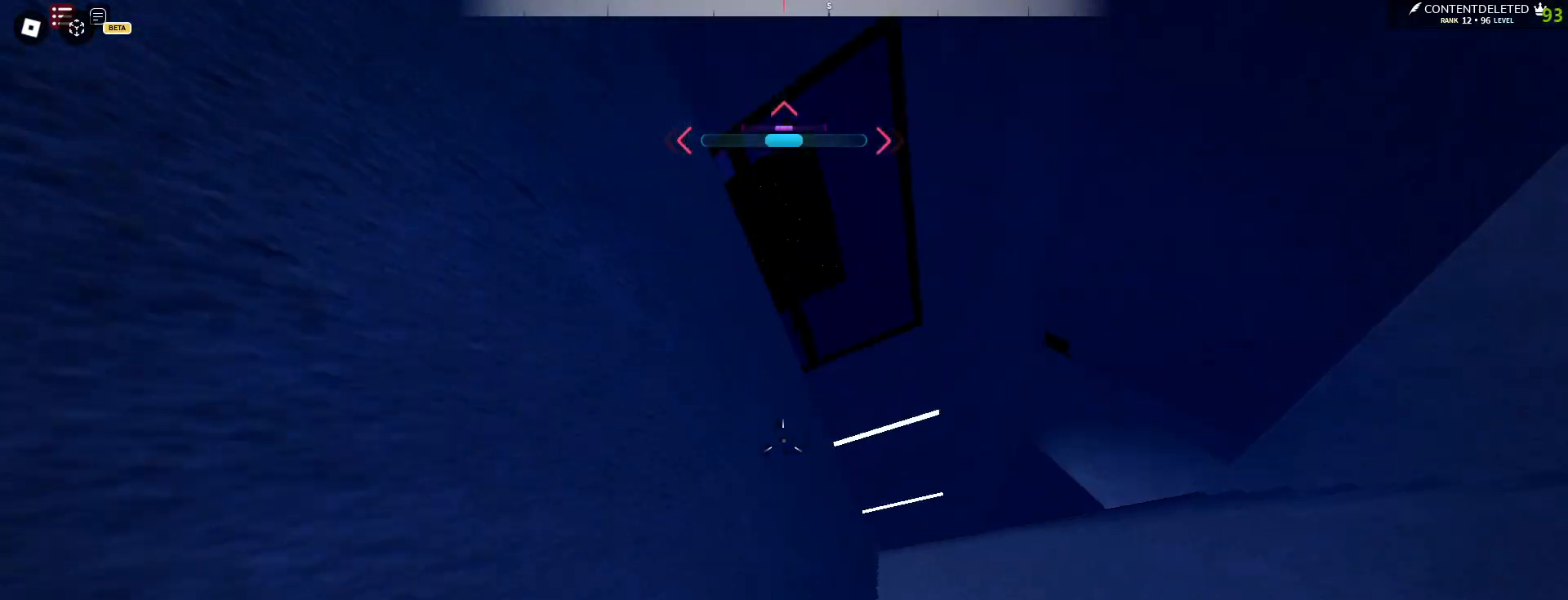
{"keys": ["w"], "mouse": [], "events": []}
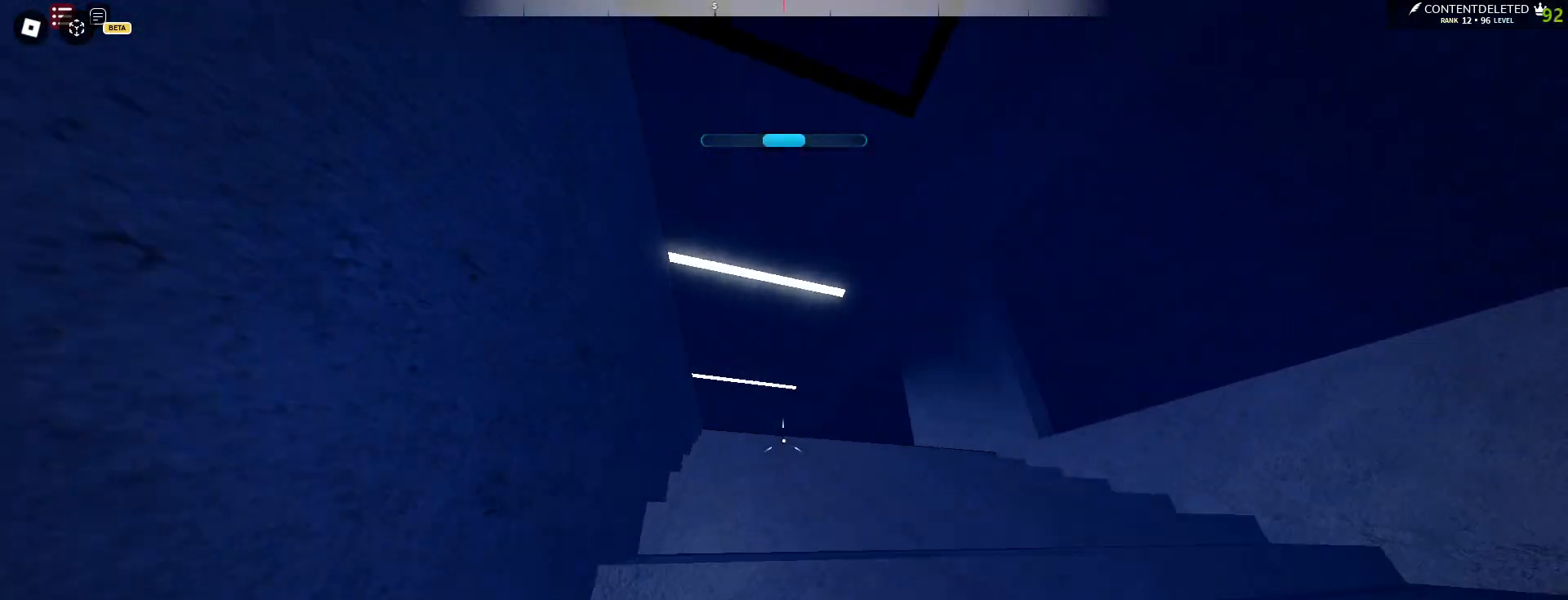
{"keys": ["space", "w"], "mouse": [], "events": [[150, "space", "down"], [217, "space", "up"], [350, "mouse_left", "down"], [383, "space", "down"], [433, "mouse_left", "up"], [450, "space", "up"], [483, "space", "down"]]}
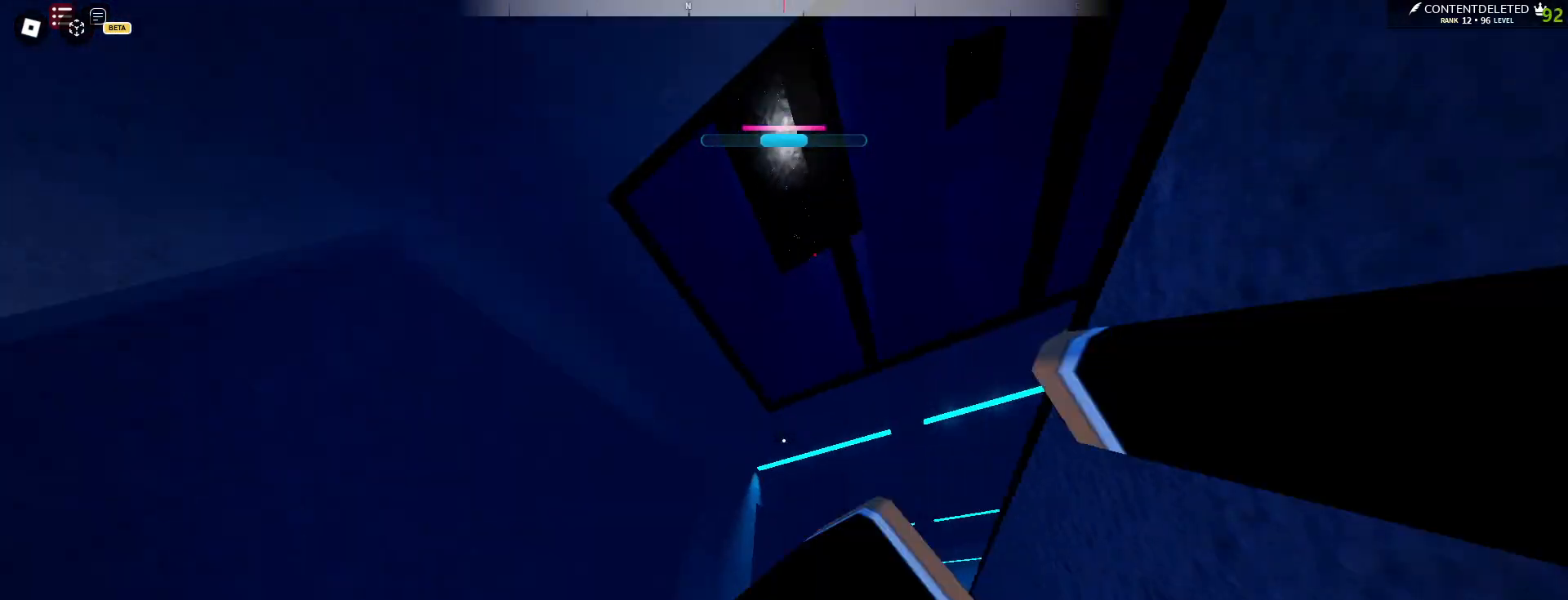
{"keys": ["w"], "mouse": [], "events": [[67, "space", "up"]]}
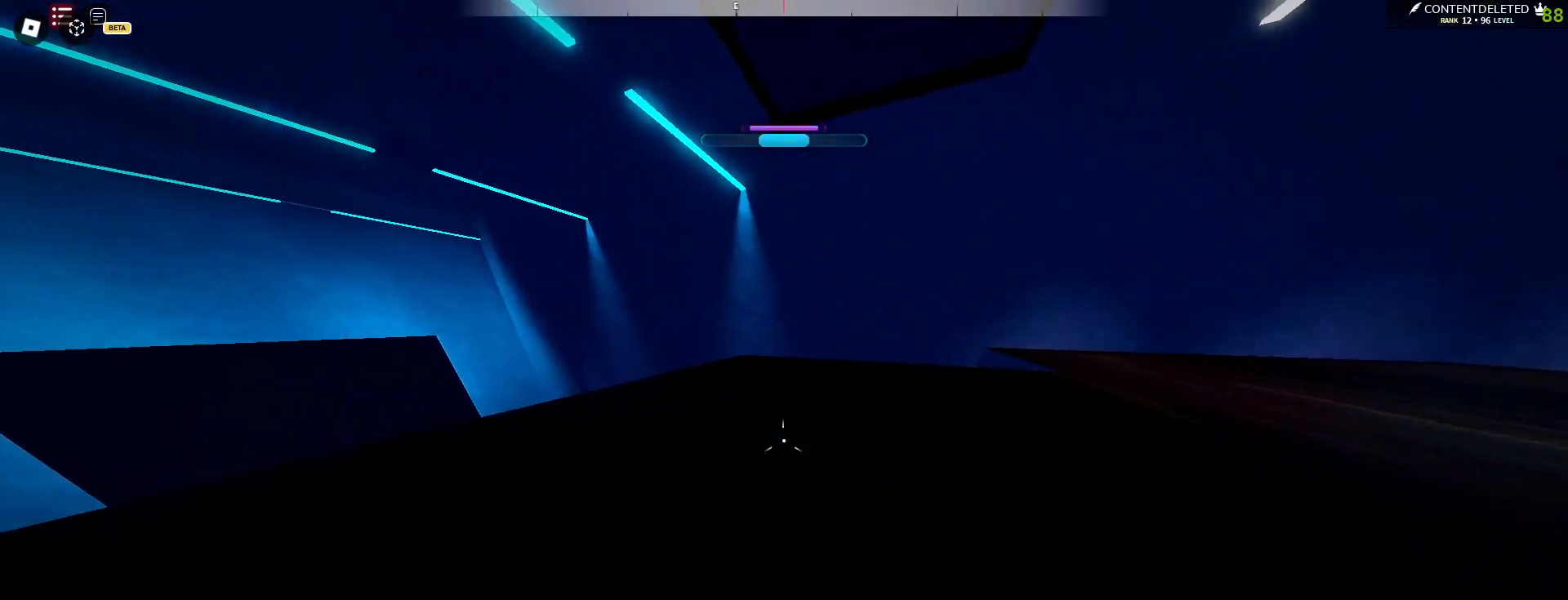
{"keys": ["d", "w"], "mouse": ["left"], "events": [[183, "mouse_left", "down"], [400, "d", "down"]]}
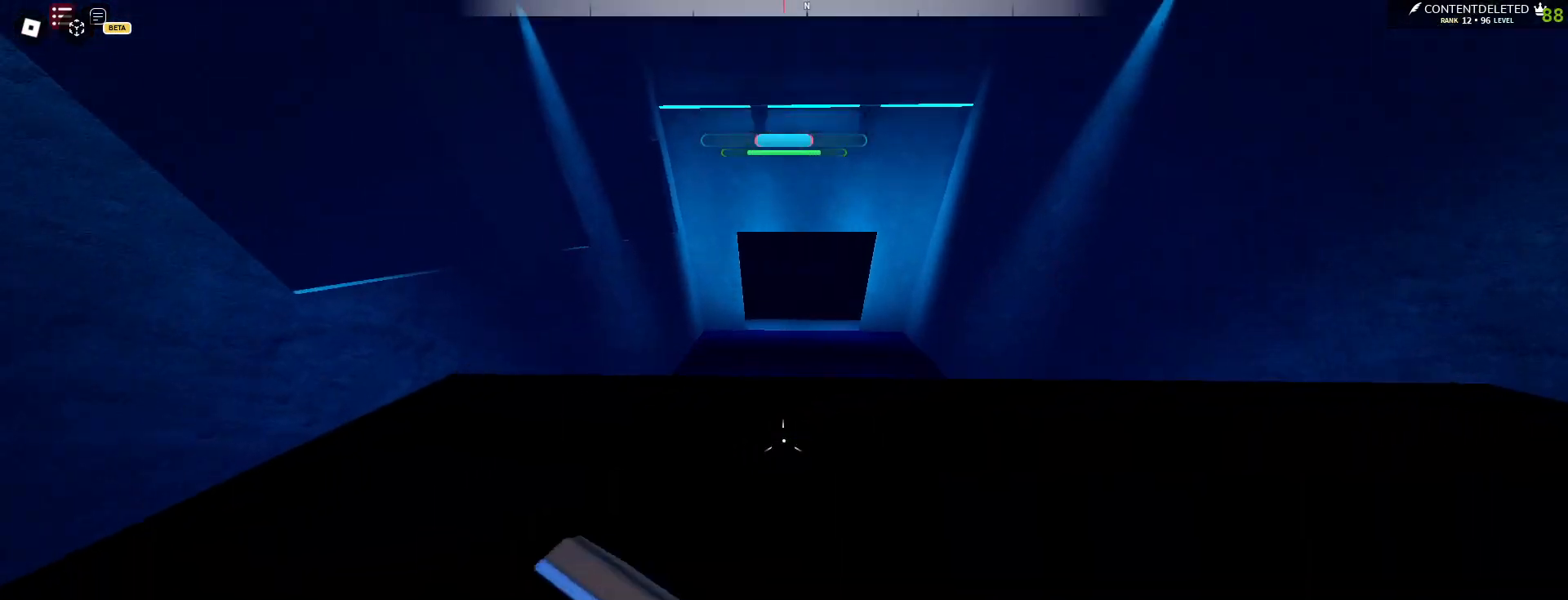
{"keys": ["w"], "mouse": ["left"], "events": [[33, "d", "up"], [400, "mouse_left", "up"], [483, "mouse_left", "down"]]}
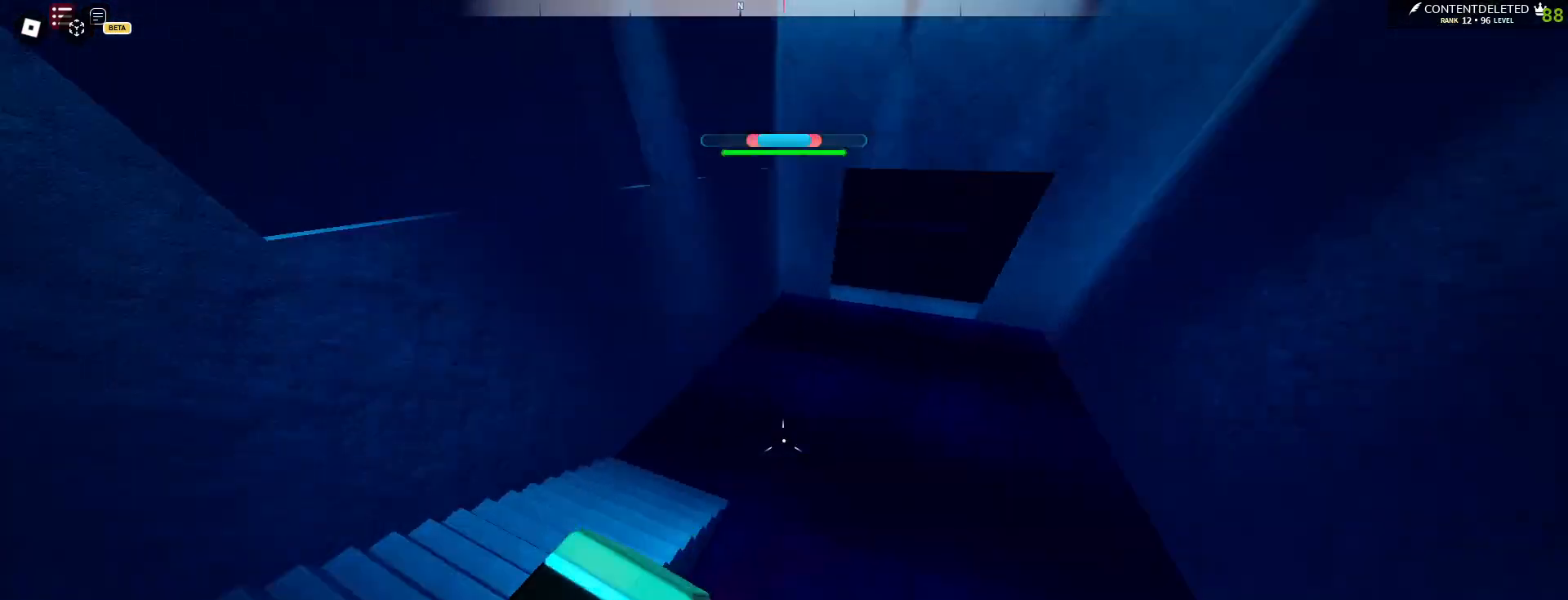
{"keys": ["d", "w"], "mouse": [], "events": [[67, "mouse_left", "up"], [67, "space", "down"], [200, "space", "up"], [217, "a", "down"], [300, "a", "up"], [417, "d", "down"]]}
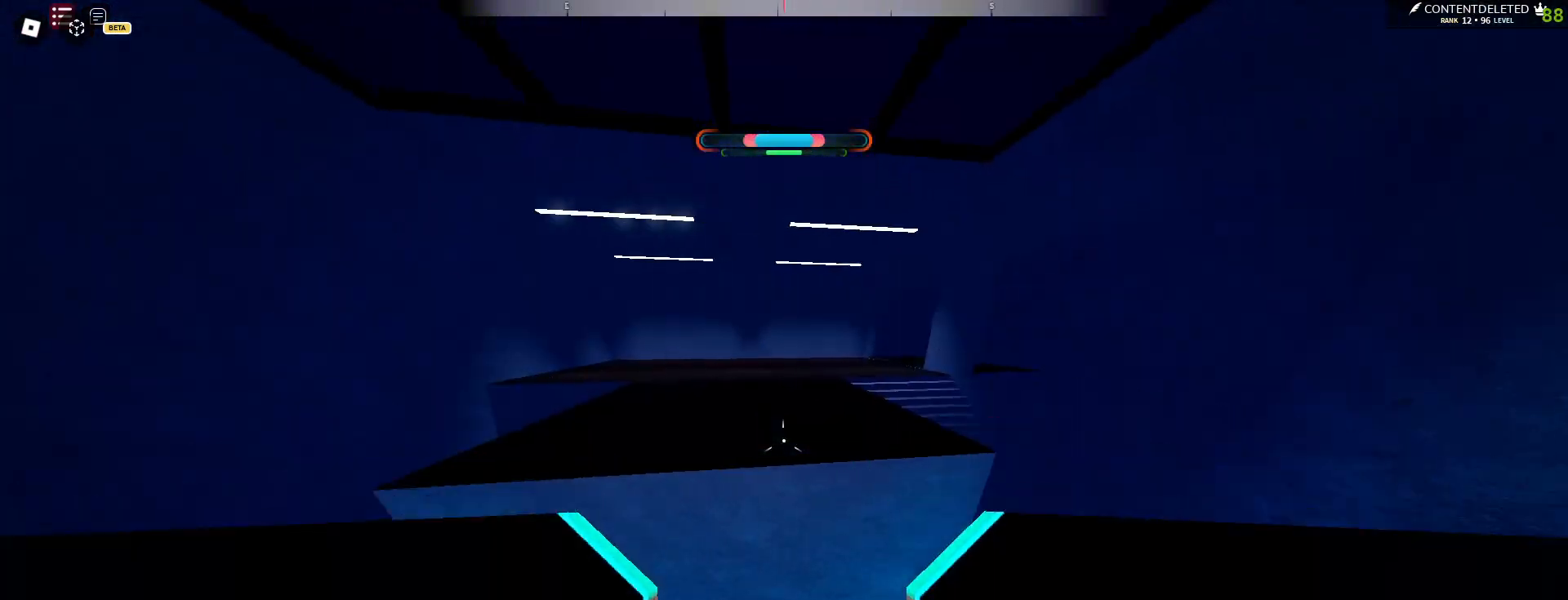
{"keys": ["w"], "mouse": [], "events": [[17, "a", "down"], [83, "d", "up"], [117, "a", "up"]]}
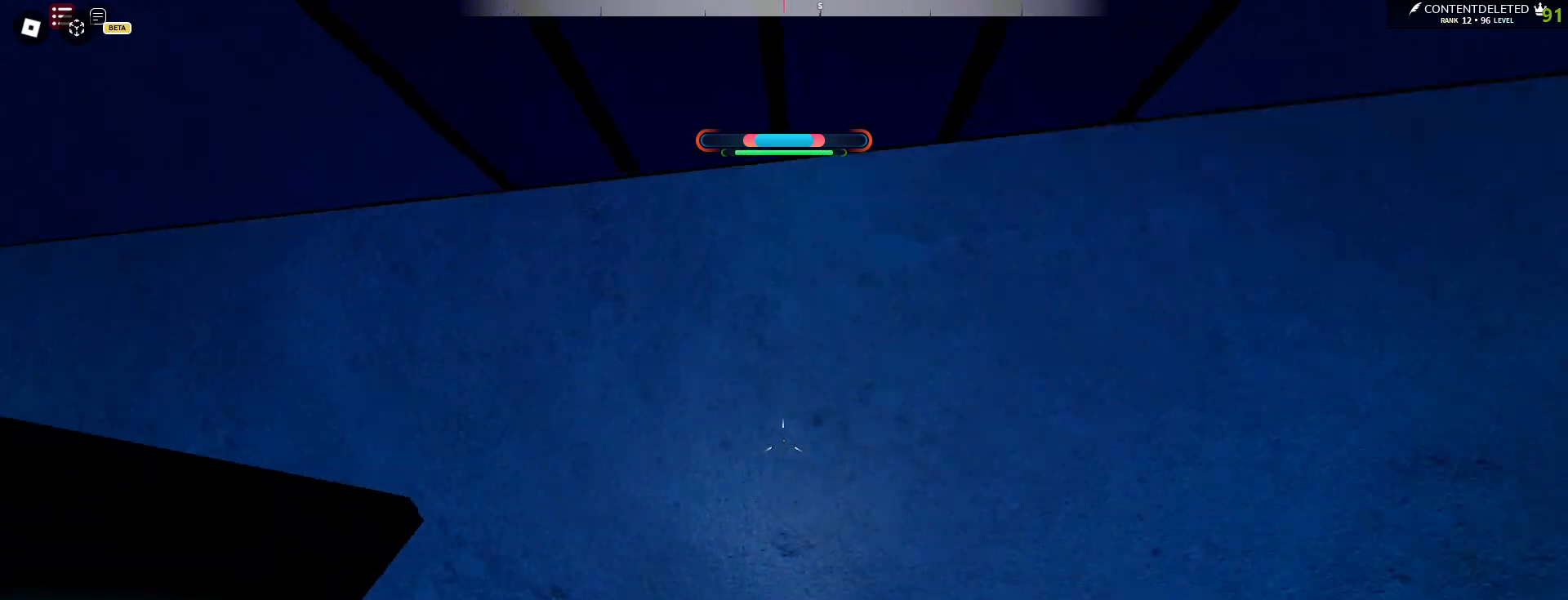
{"keys": ["w"], "mouse": [], "events": [[33, "mouse_left", "down"], [67, "space", "down"], [100, "mouse_left", "up"], [133, "space", "up"], [167, "space", "down"], [267, "space", "up"]]}
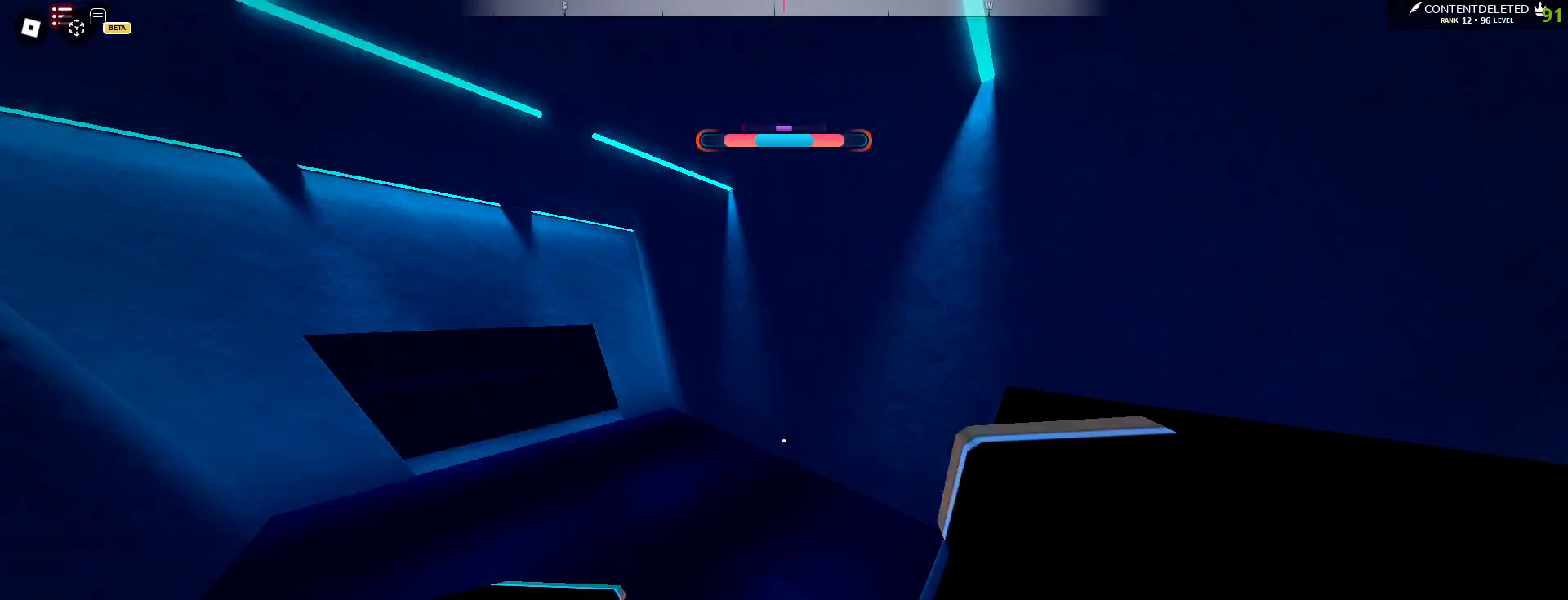
{"keys": ["d", "w"], "mouse": [], "events": [[33, "space", "down"], [100, "w", "up"], [167, "a", "down"], [367, "space", "up"], [450, "w", "down"], [483, "a", "up"], [500, "d", "down"]]}
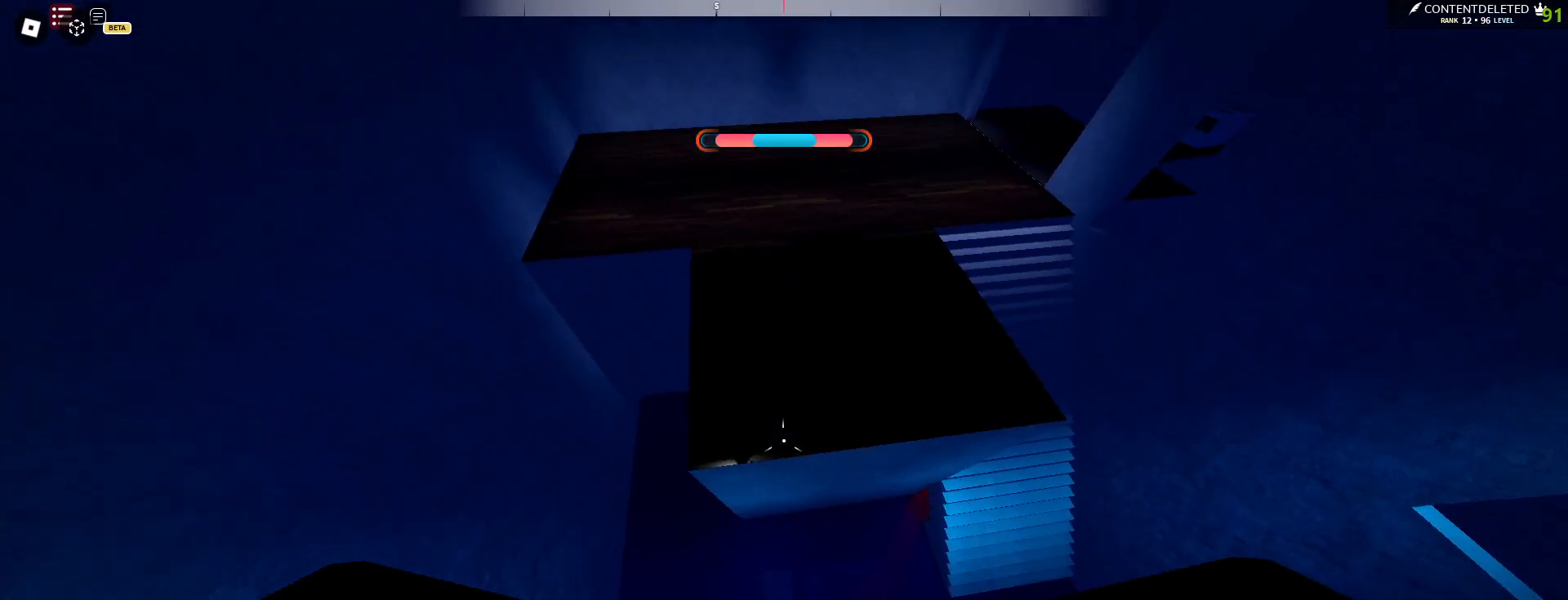
{"keys": ["a"], "mouse": [], "events": [[67, "w", "up"], [200, "a", "down"], [300, "a", "up"], [417, "a", "down"], [433, "d", "up"]]}
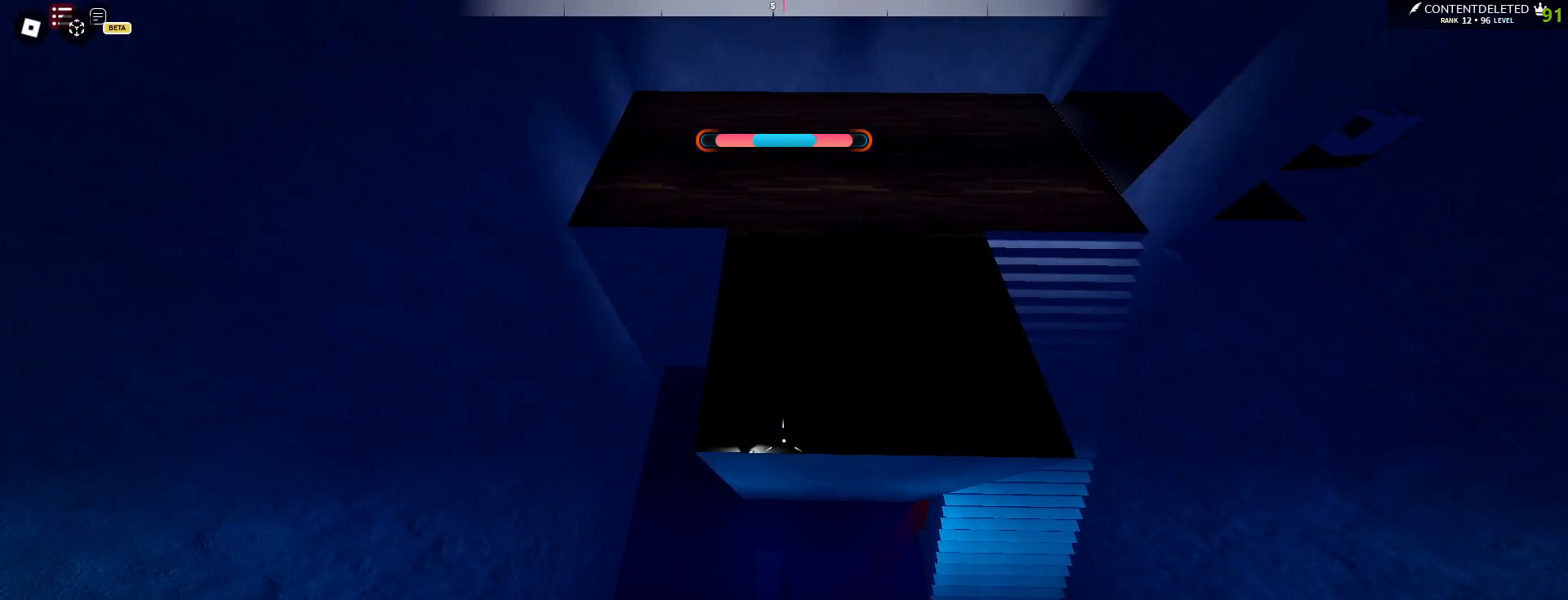
{"keys": ["e", "w"], "mouse": [], "events": [[33, "a", "up"], [267, "w", "down"], [483, "e", "down"]]}
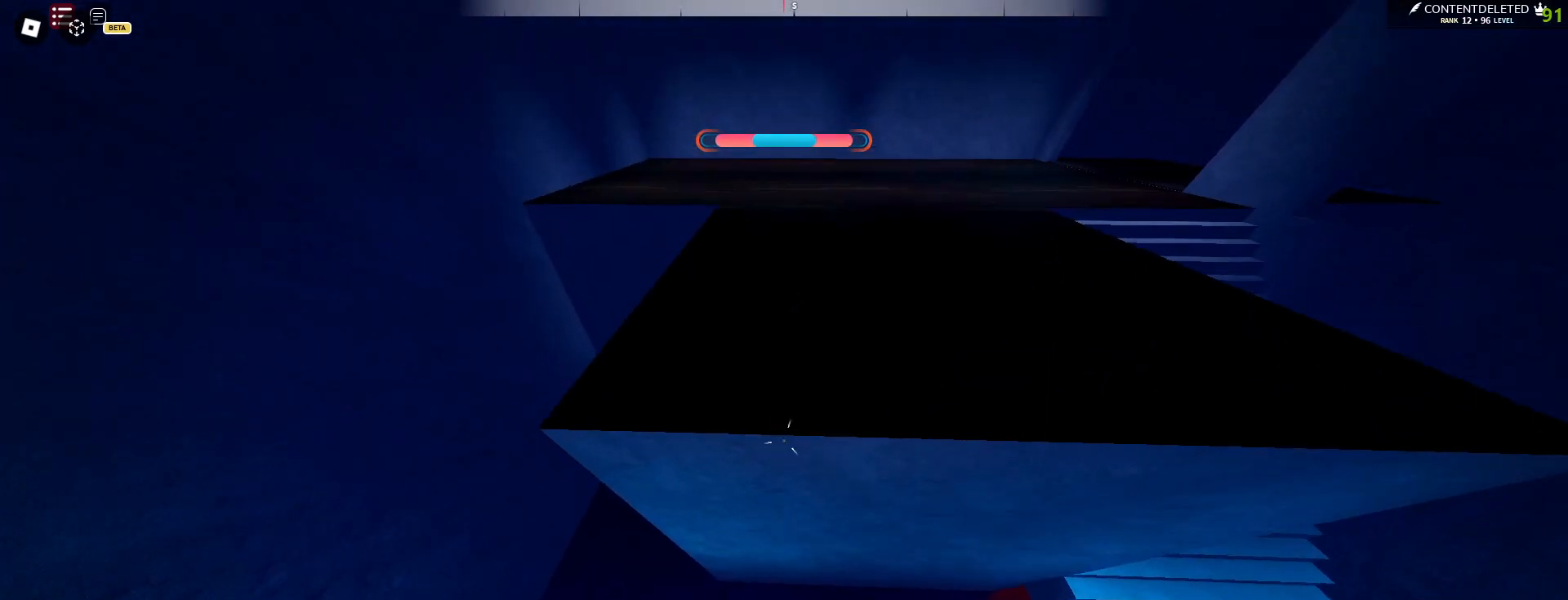
{"keys": ["w"], "mouse": [], "events": [[67, "e", "up"], [333, "space", "down"], [383, "space", "up"]]}